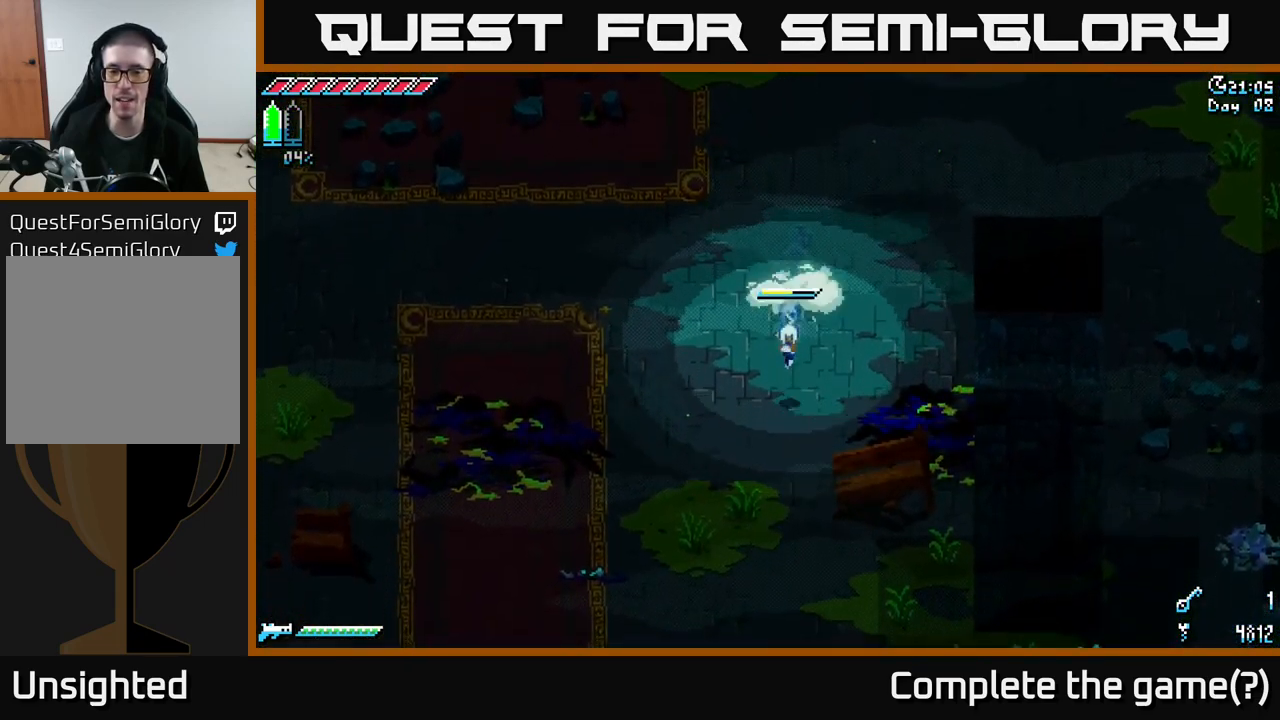
Gameplay with a controller (Xbox layout); each line is a JSON object with the inputs held at the frame after it. "events" lists button and stick changes between this image and that frame as [ms after this image, input, new state], when the widget could be followed in between.
{"buttons": ["X"], "left_stick": "down-left", "right_stick": "center", "events": []}
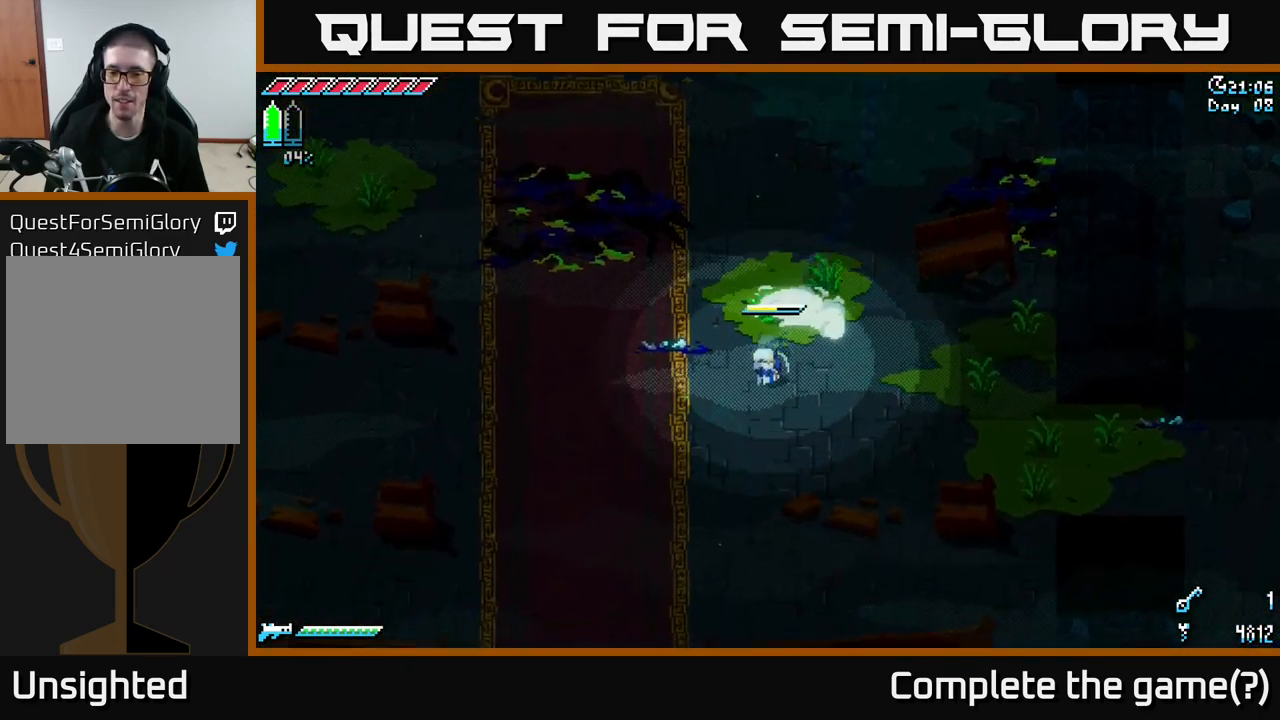
{"buttons": ["X"], "left_stick": "down-left", "right_stick": "center", "events": []}
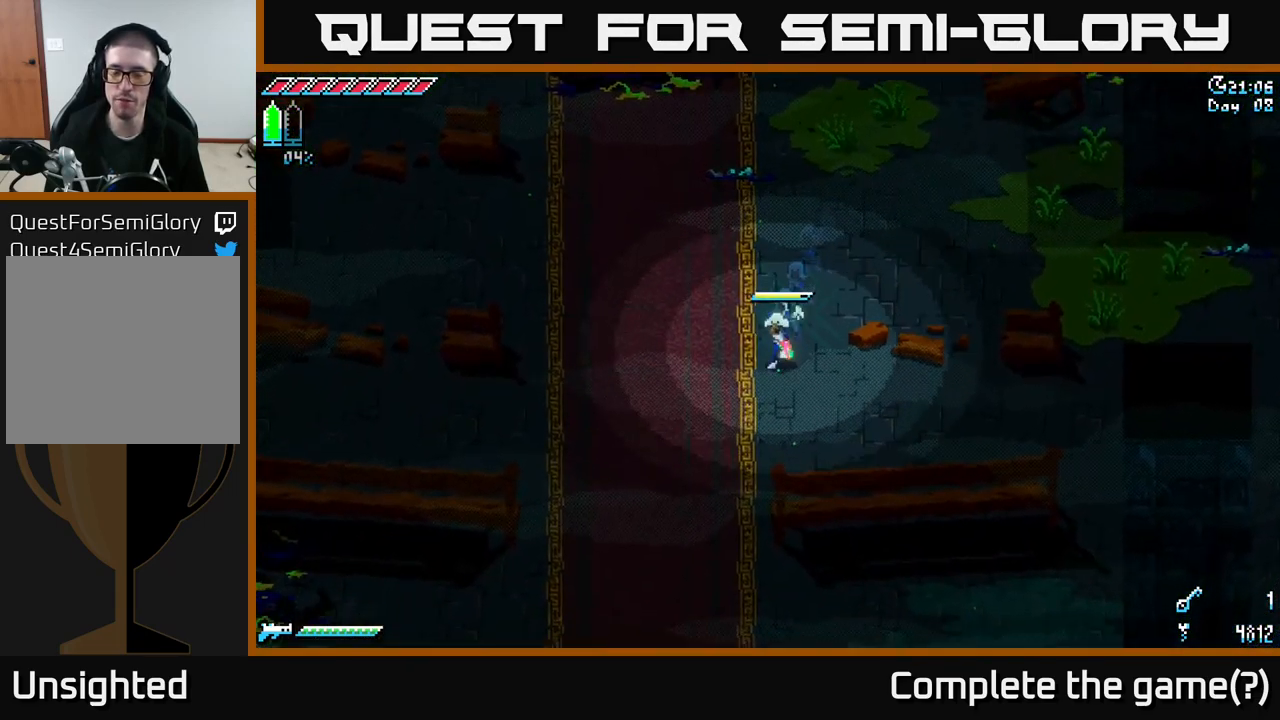
{"buttons": ["X"], "left_stick": "down-left", "right_stick": "center", "events": [[300, "A", "down"], [449, "A", "up"]]}
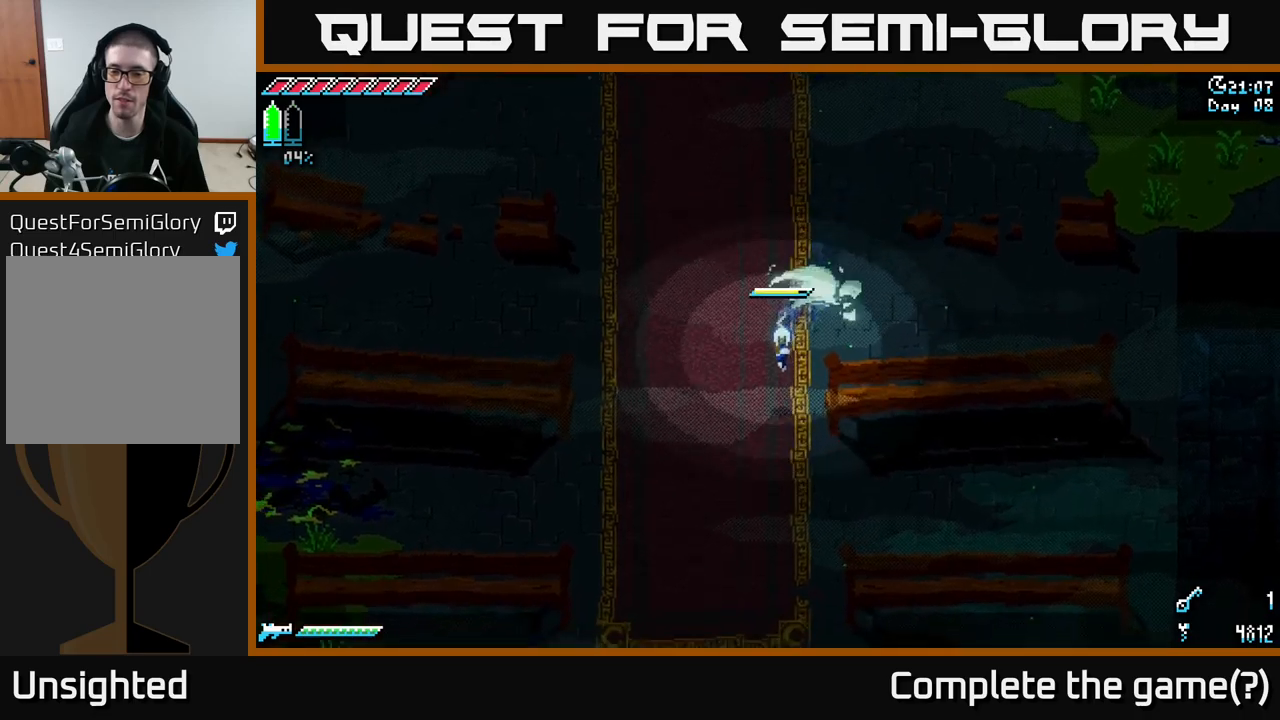
{"buttons": ["A", "X"], "left_stick": "down-left", "right_stick": "center", "events": [[350, "A", "down"]]}
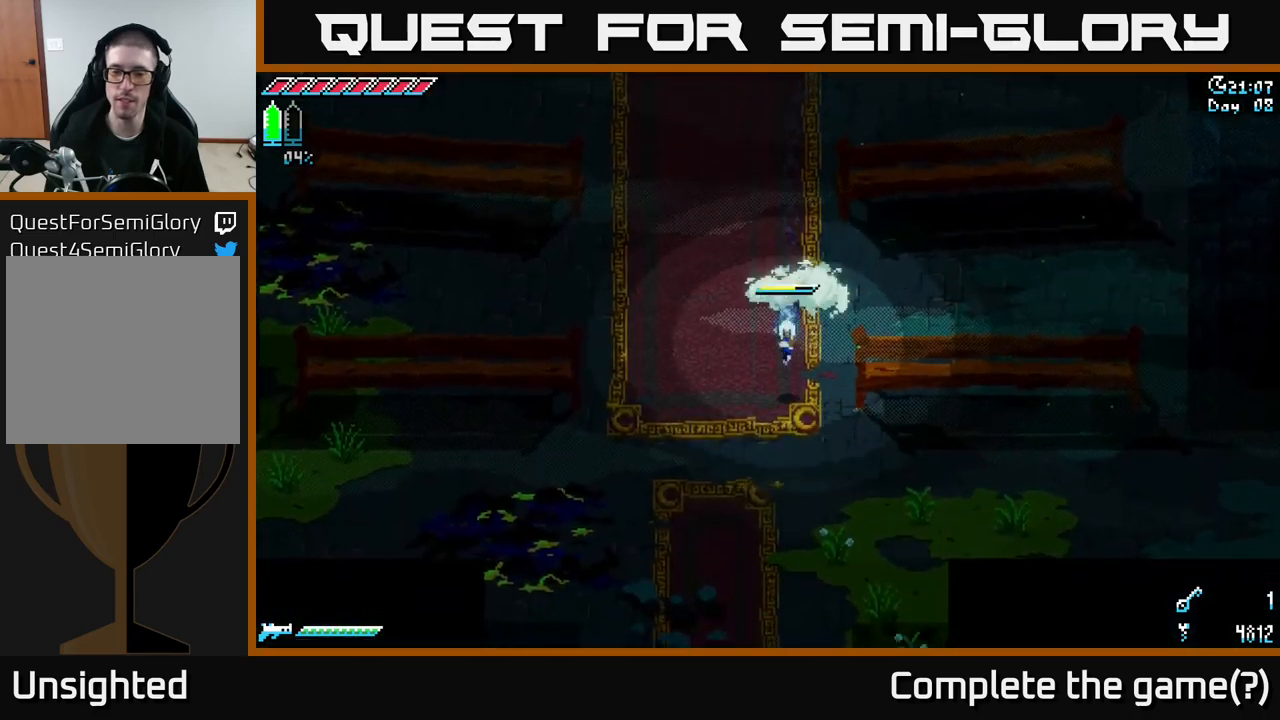
{"buttons": ["X"], "left_stick": "down-left", "right_stick": "center", "events": [[17, "A", "up"]]}
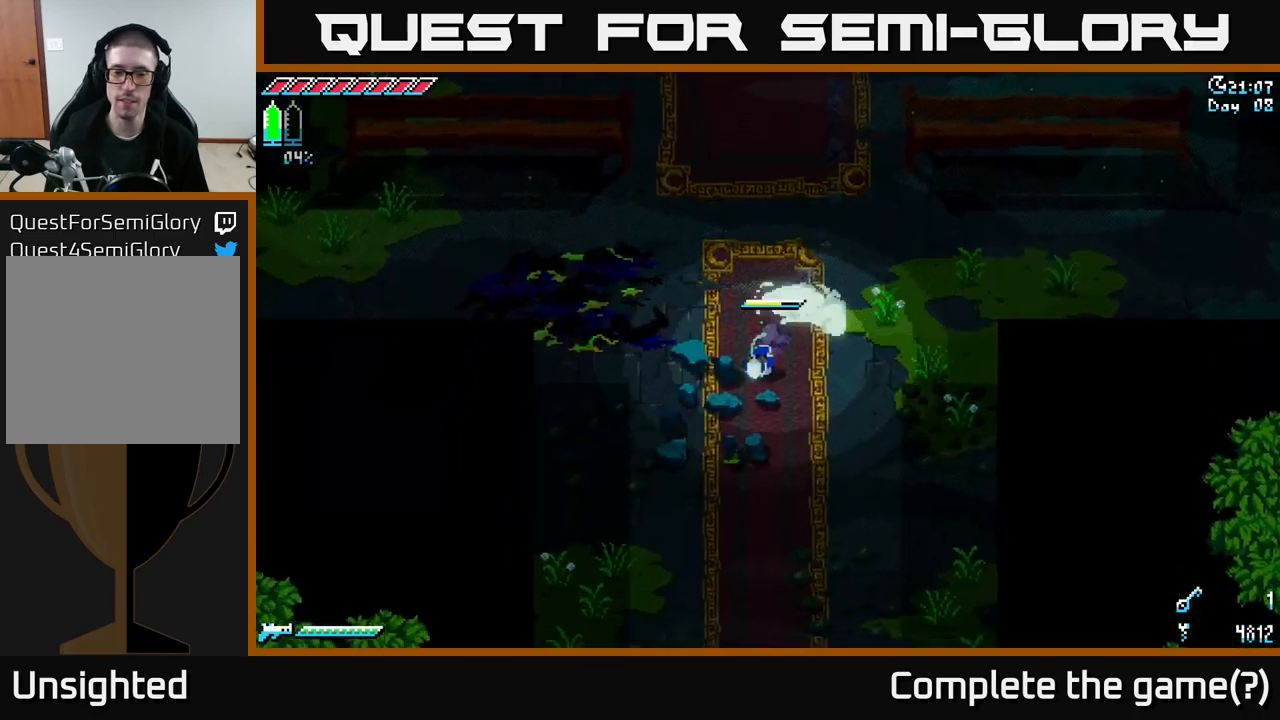
{"buttons": ["X"], "left_stick": "down", "right_stick": "center", "events": [[150, "left_stick", "down"]]}
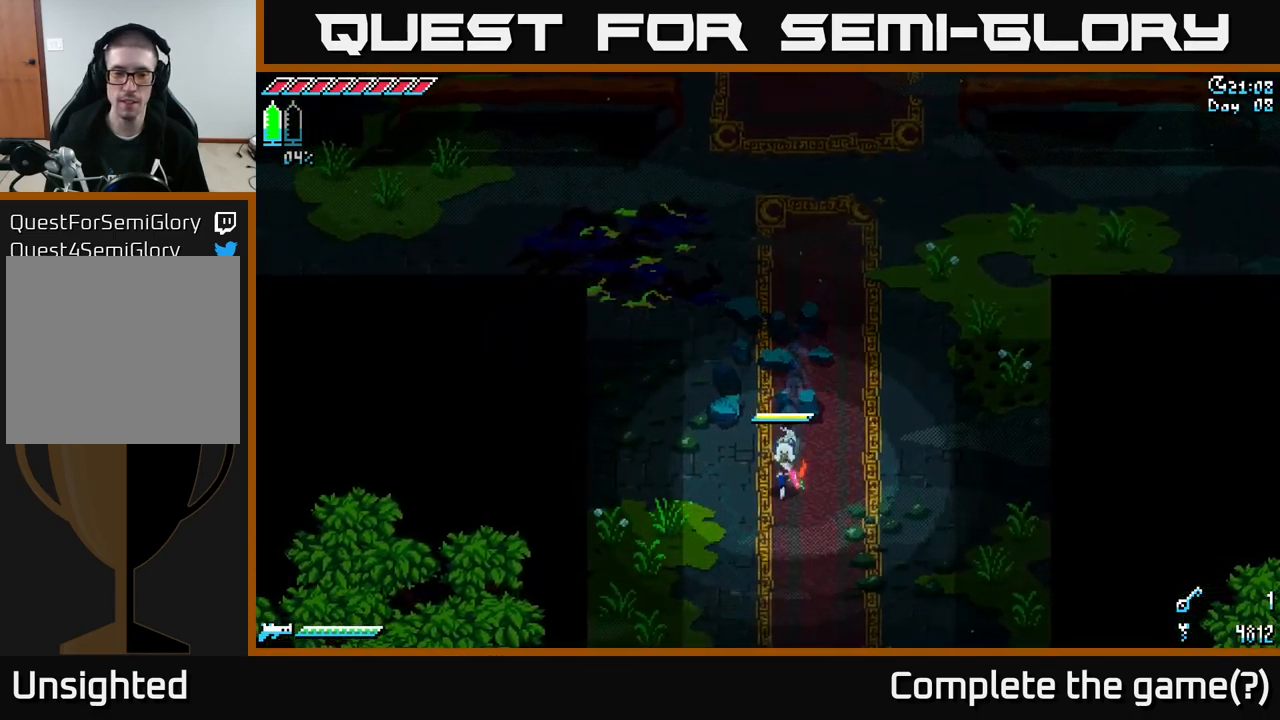
{"buttons": ["X"], "left_stick": "down", "right_stick": "center", "events": []}
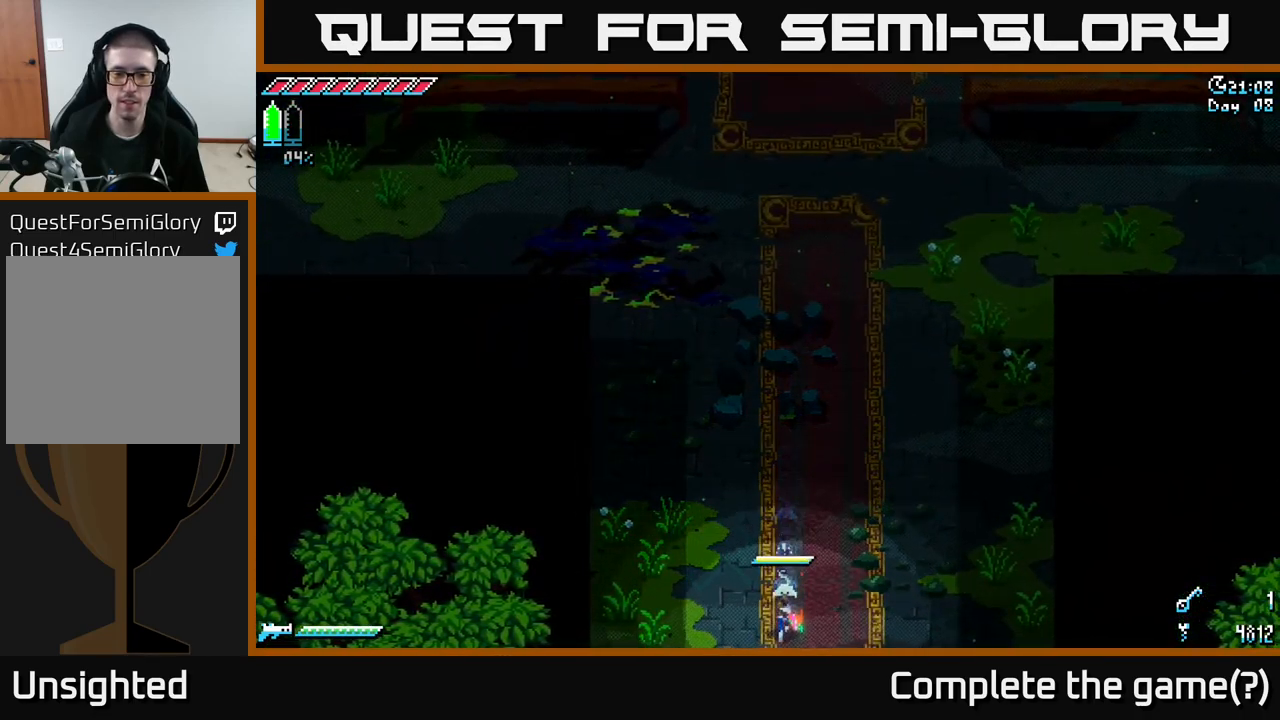
{"buttons": [], "left_stick": "center", "right_stick": "center", "events": [[384, "left_stick", "center"], [417, "X", "up"]]}
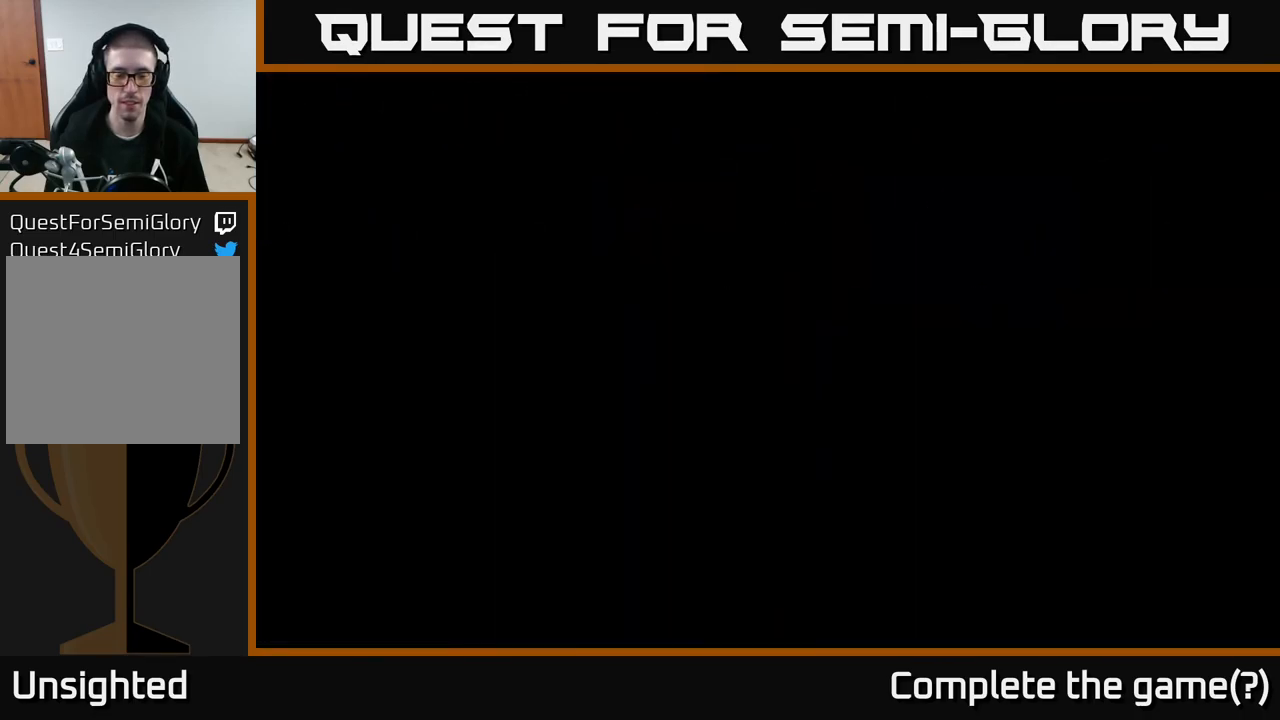
{"buttons": ["X"], "left_stick": "down", "right_stick": "center", "events": [[17, "left_stick", "down"], [217, "X", "down"]]}
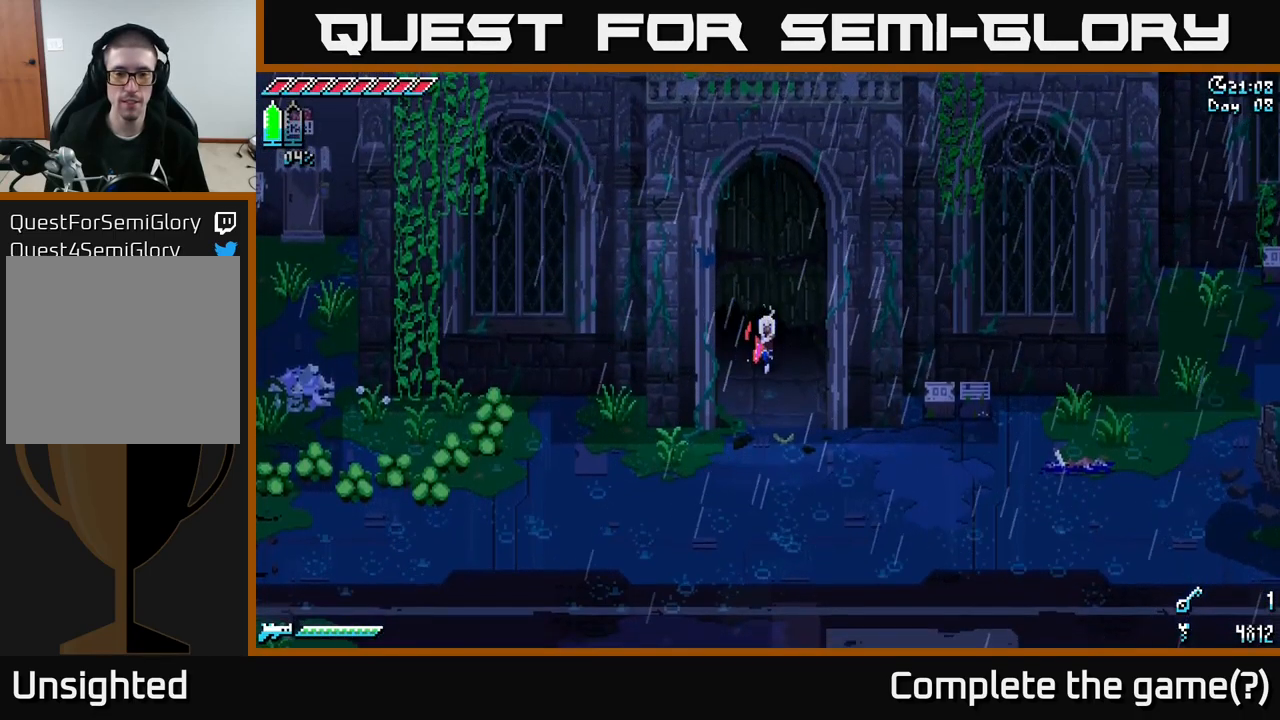
{"buttons": ["X"], "left_stick": "down-right", "right_stick": "center", "events": [[367, "left_stick", "down-right"]]}
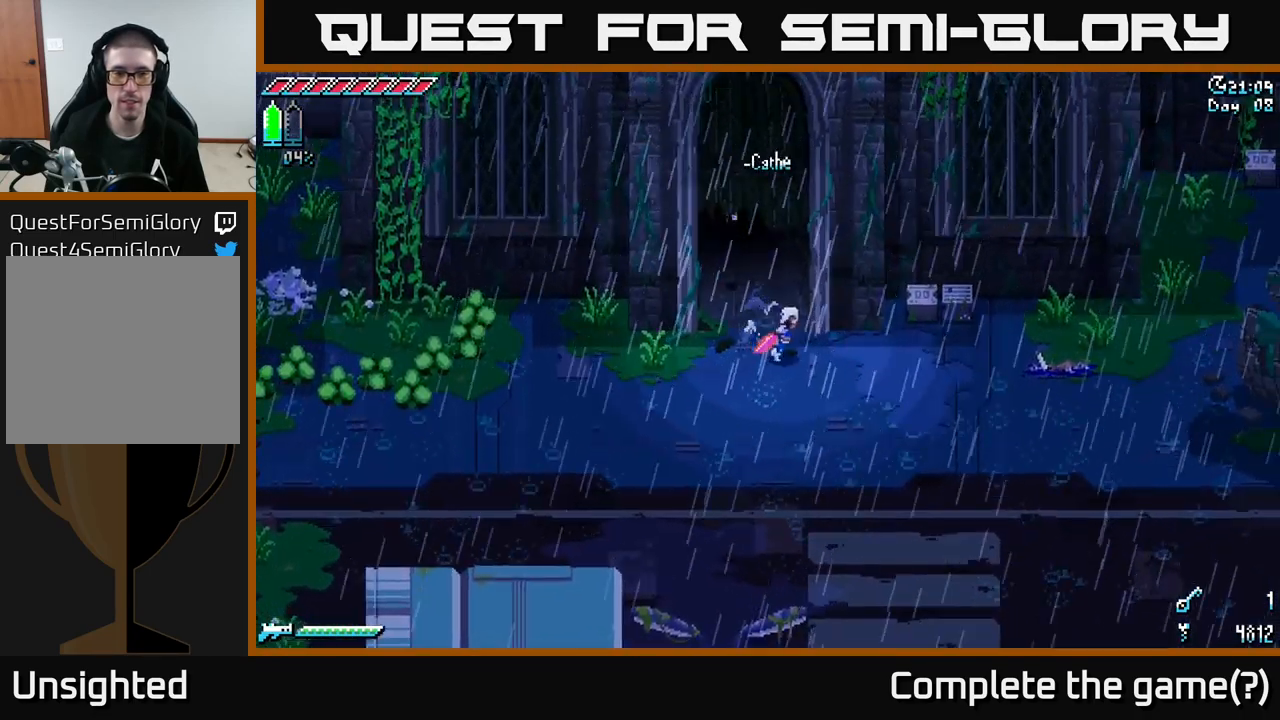
{"buttons": [], "left_stick": "right", "right_stick": "center", "events": [[217, "left_stick", "right"], [367, "R2", "down"], [400, "R2", "up"], [417, "X", "up"]]}
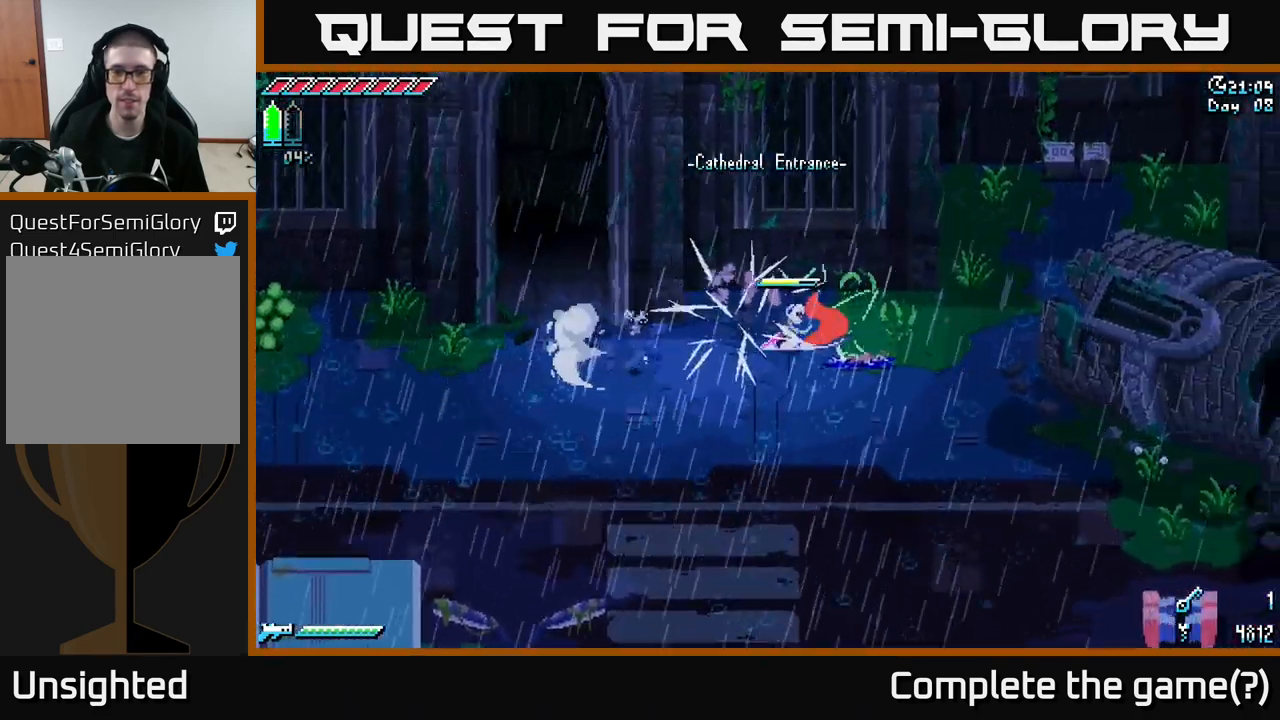
{"buttons": ["X"], "left_stick": "right", "right_stick": "center", "events": [[284, "X", "down"]]}
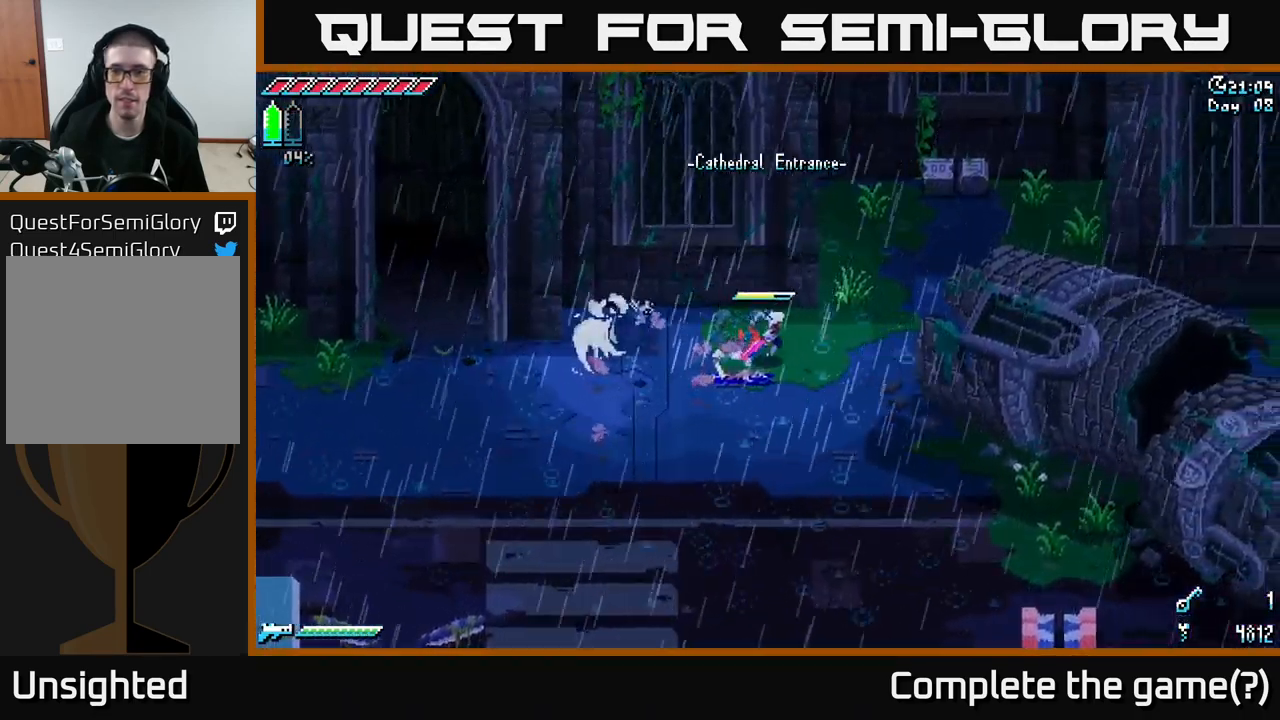
{"buttons": [], "left_stick": "center", "right_stick": "center", "events": [[17, "X", "up"], [84, "SELECT", "down"], [184, "SELECT", "up"], [250, "left_stick", "center"]]}
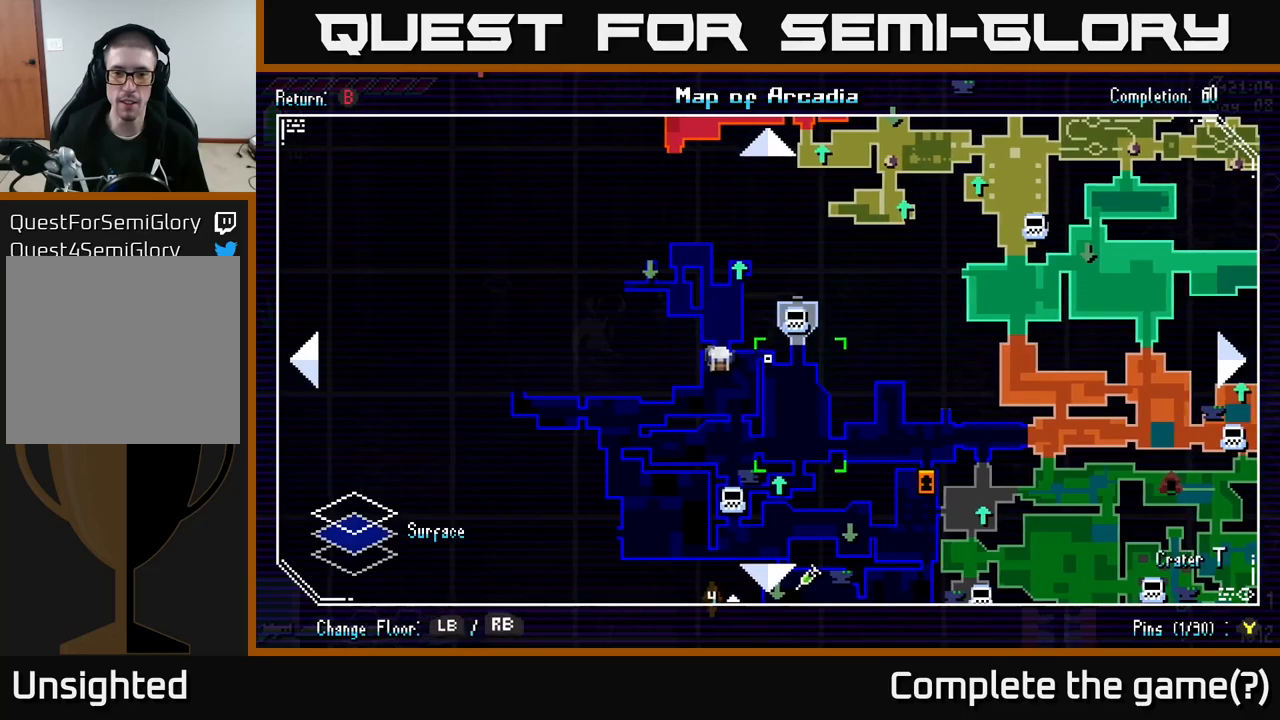
{"buttons": [], "left_stick": "center", "right_stick": "center", "events": []}
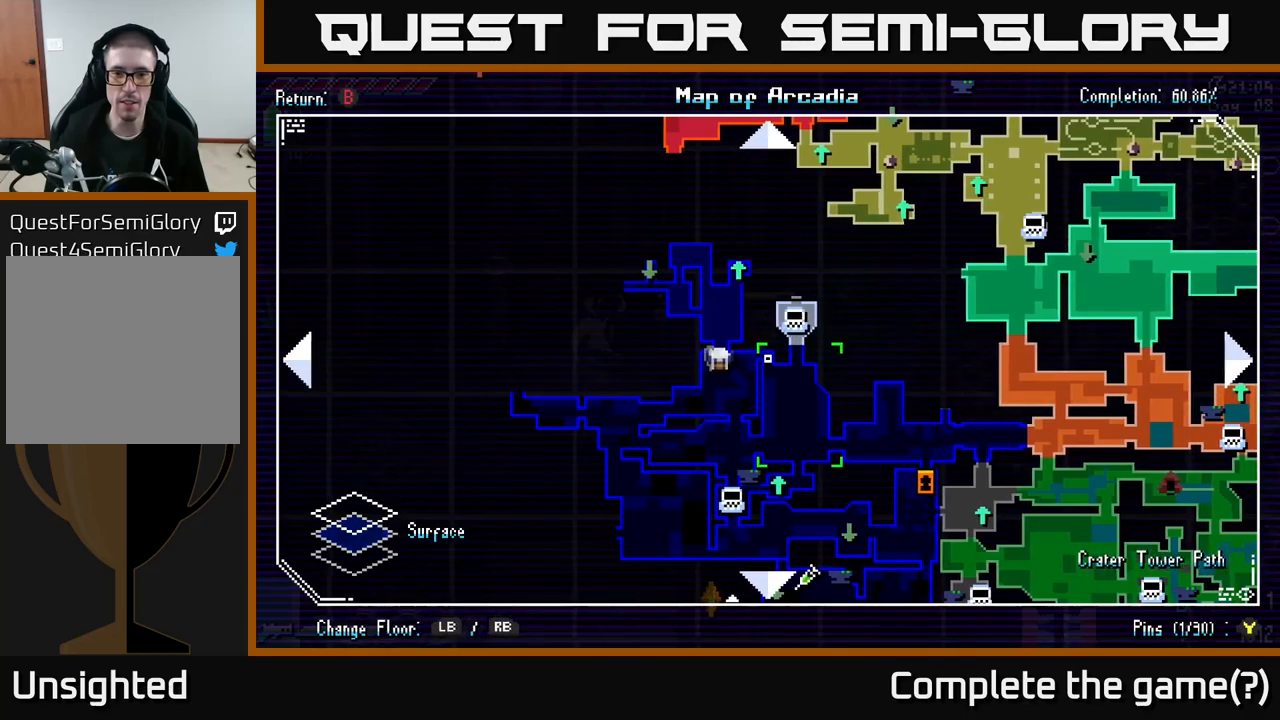
{"buttons": [], "left_stick": "right", "right_stick": "center", "events": [[400, "left_stick", "right"]]}
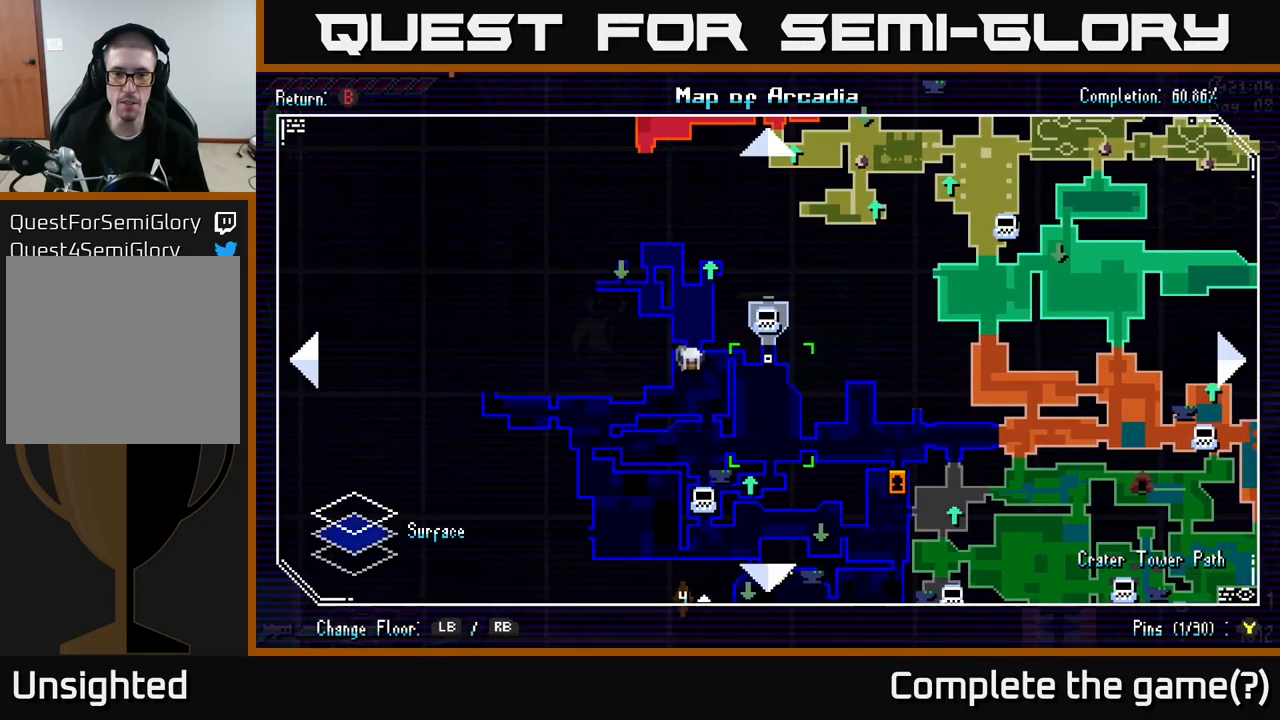
{"buttons": [], "left_stick": "center", "right_stick": "center", "events": [[16, "left_stick", "center"], [350, "SELECT", "down"], [433, "SELECT", "up"]]}
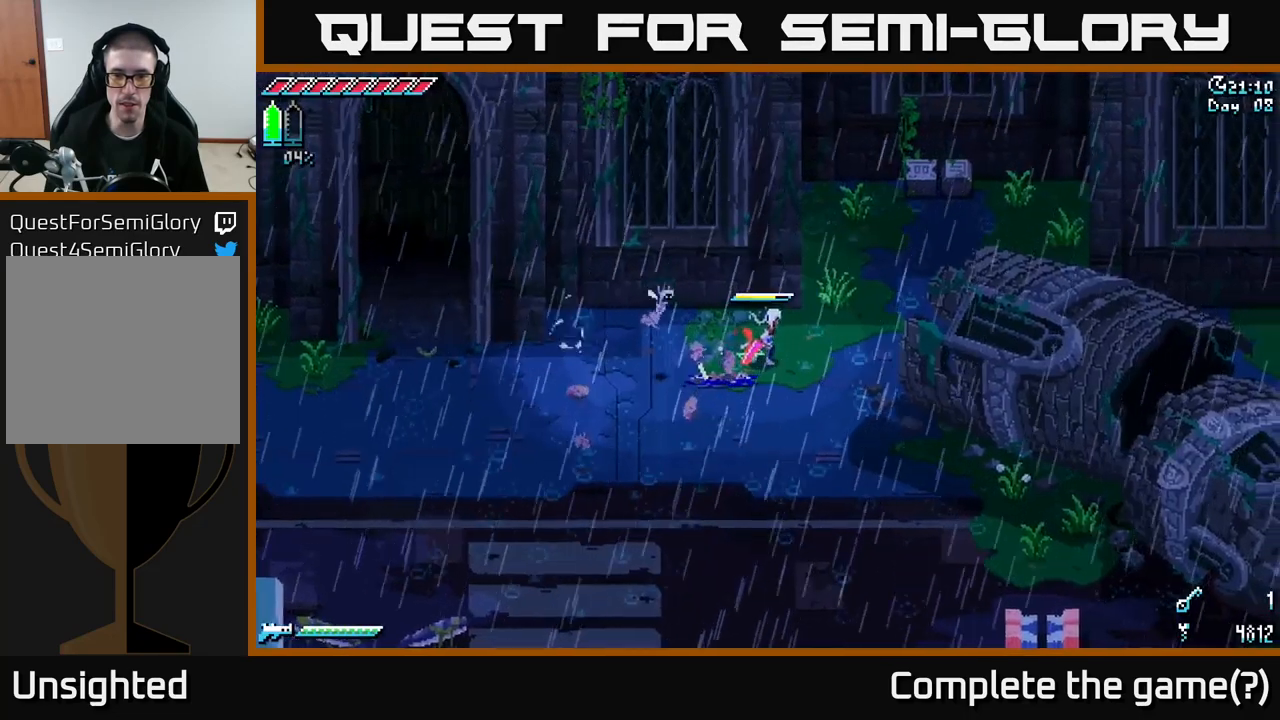
{"buttons": ["X"], "left_stick": "down-right", "right_stick": "center", "events": [[116, "X", "down"], [116, "left_stick", "down"], [316, "left_stick", "down-right"]]}
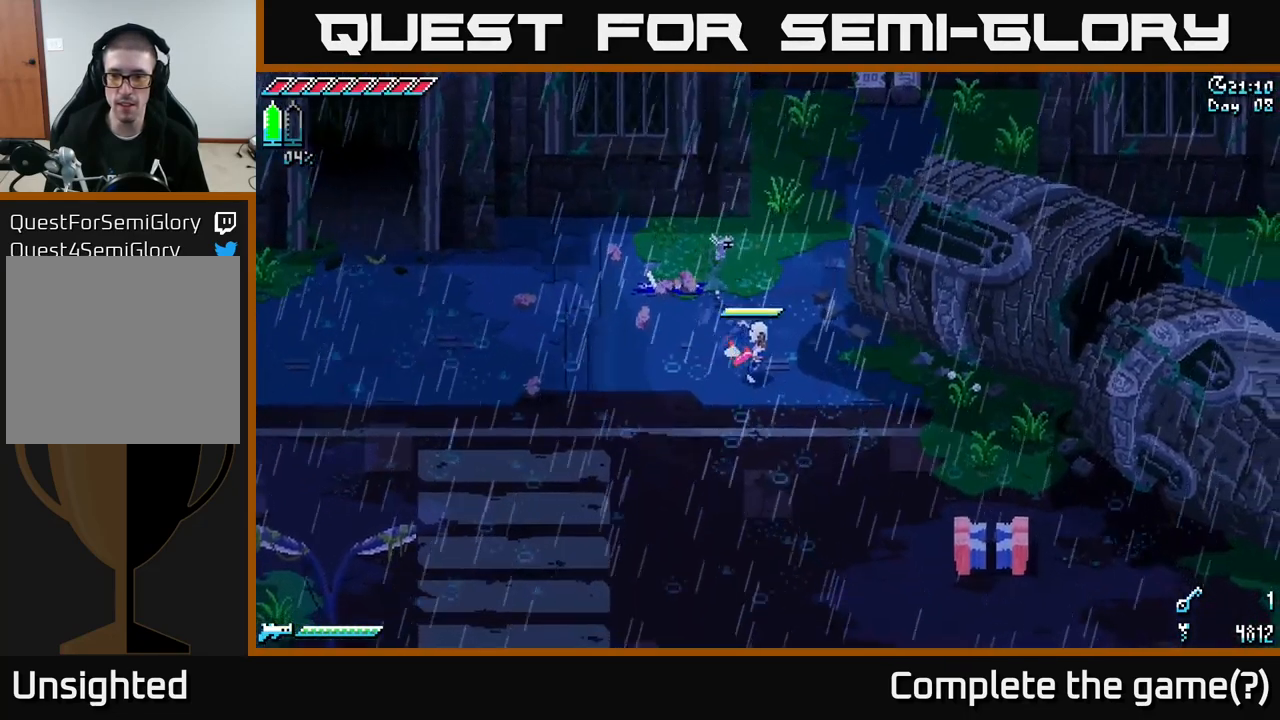
{"buttons": ["X"], "left_stick": "down-right", "right_stick": "center", "events": [[350, "left_stick", "right"], [483, "left_stick", "down-right"]]}
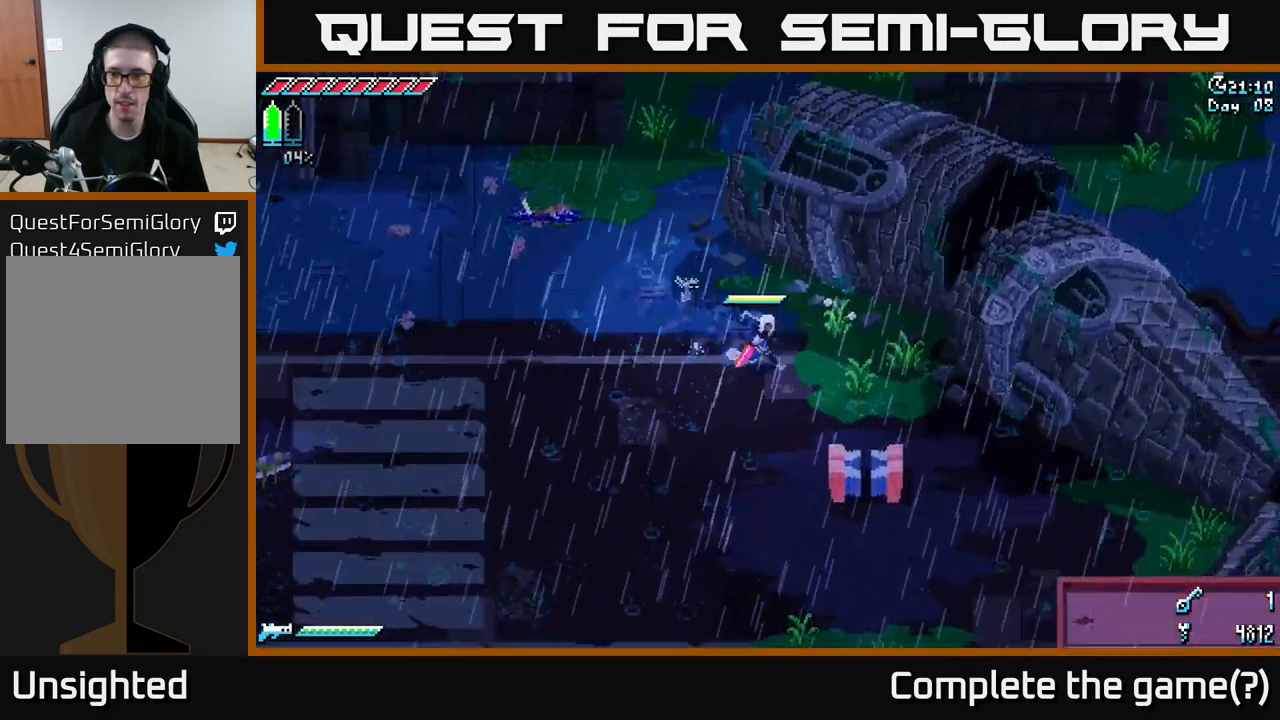
{"buttons": [], "left_stick": "right", "right_stick": "center", "events": [[200, "A", "down"], [383, "A", "up"], [450, "left_stick", "right"], [466, "X", "up"]]}
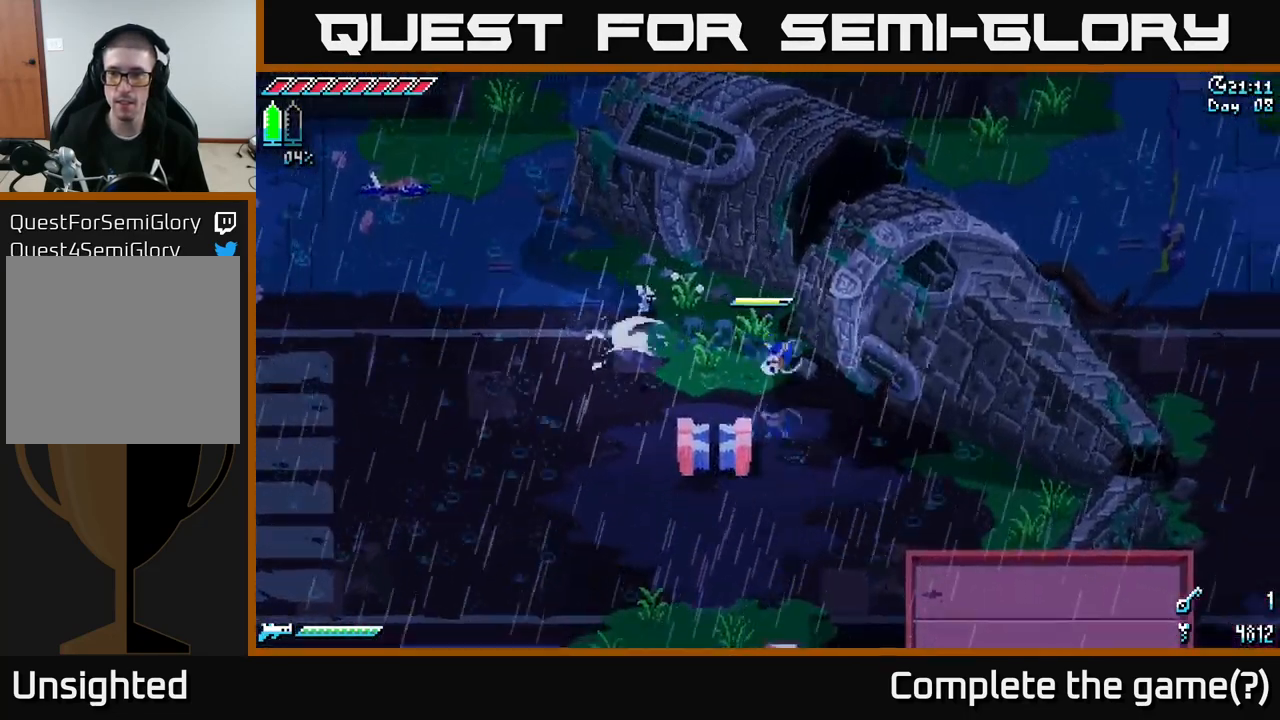
{"buttons": [], "left_stick": "center", "right_stick": "center", "events": [[366, "left_stick", "center"]]}
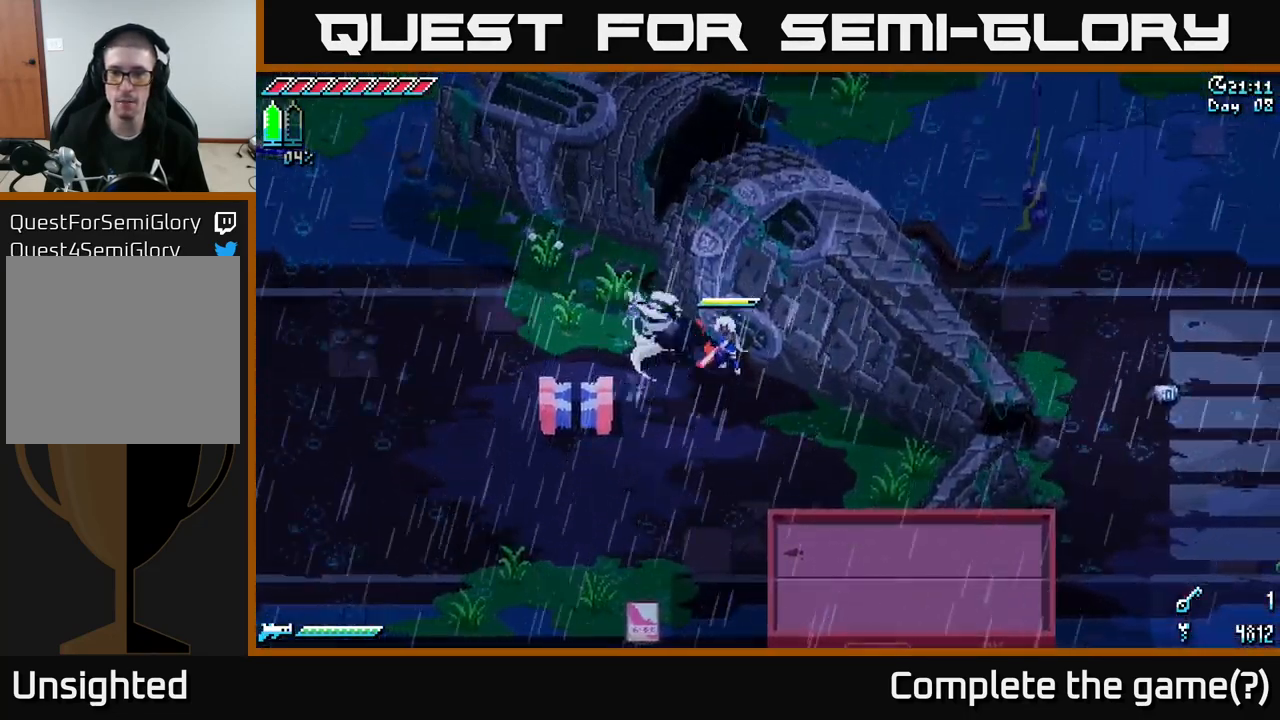
{"buttons": ["X"], "left_stick": "down-right", "right_stick": "center", "events": [[183, "left_stick", "down"], [350, "X", "down"], [483, "left_stick", "down-right"]]}
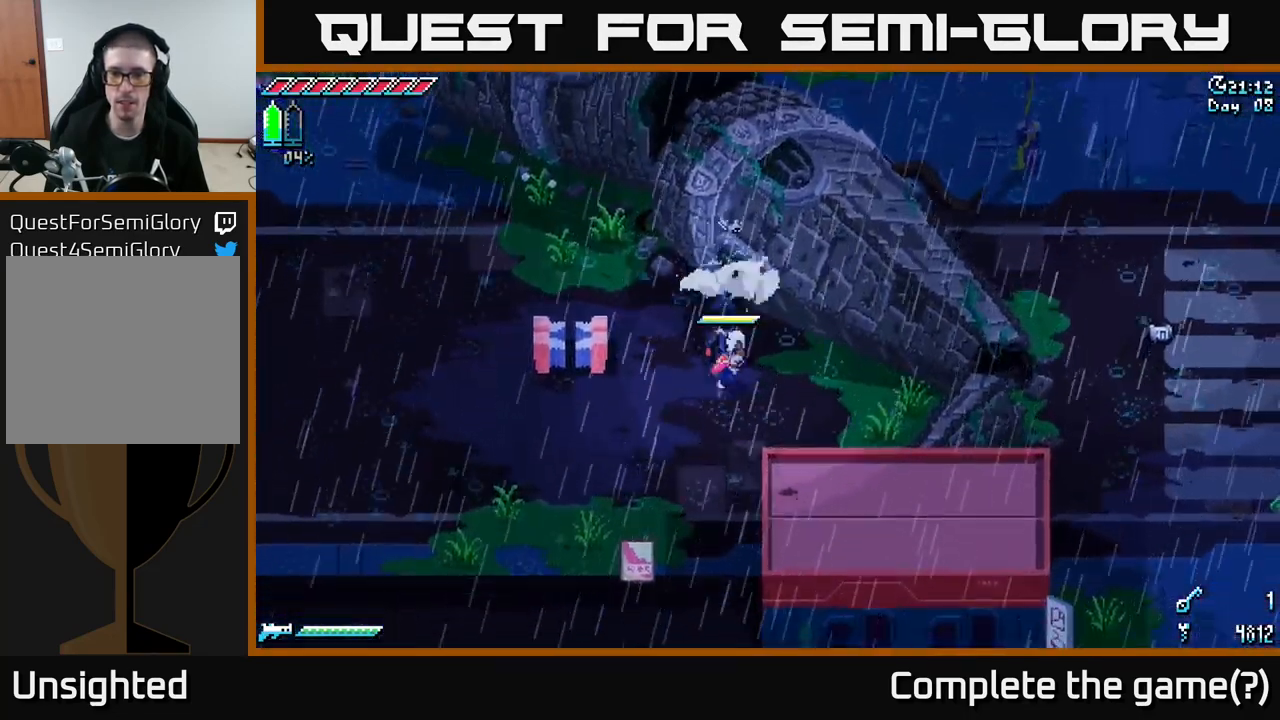
{"buttons": ["X"], "left_stick": "up-left", "right_stick": "center", "events": [[133, "left_stick", "right"], [483, "left_stick", "up-left"]]}
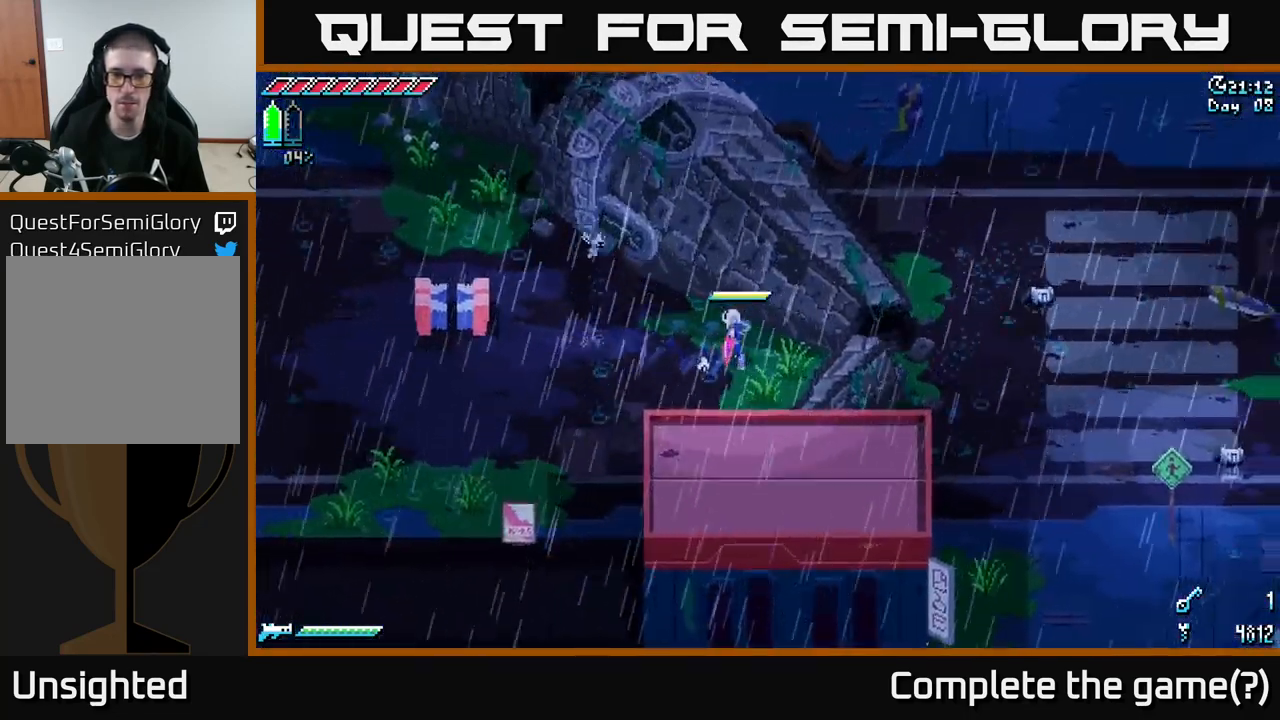
{"buttons": ["X"], "left_stick": "left", "right_stick": "center", "events": [[83, "X", "up"], [116, "left_stick", "left"], [183, "X", "down"]]}
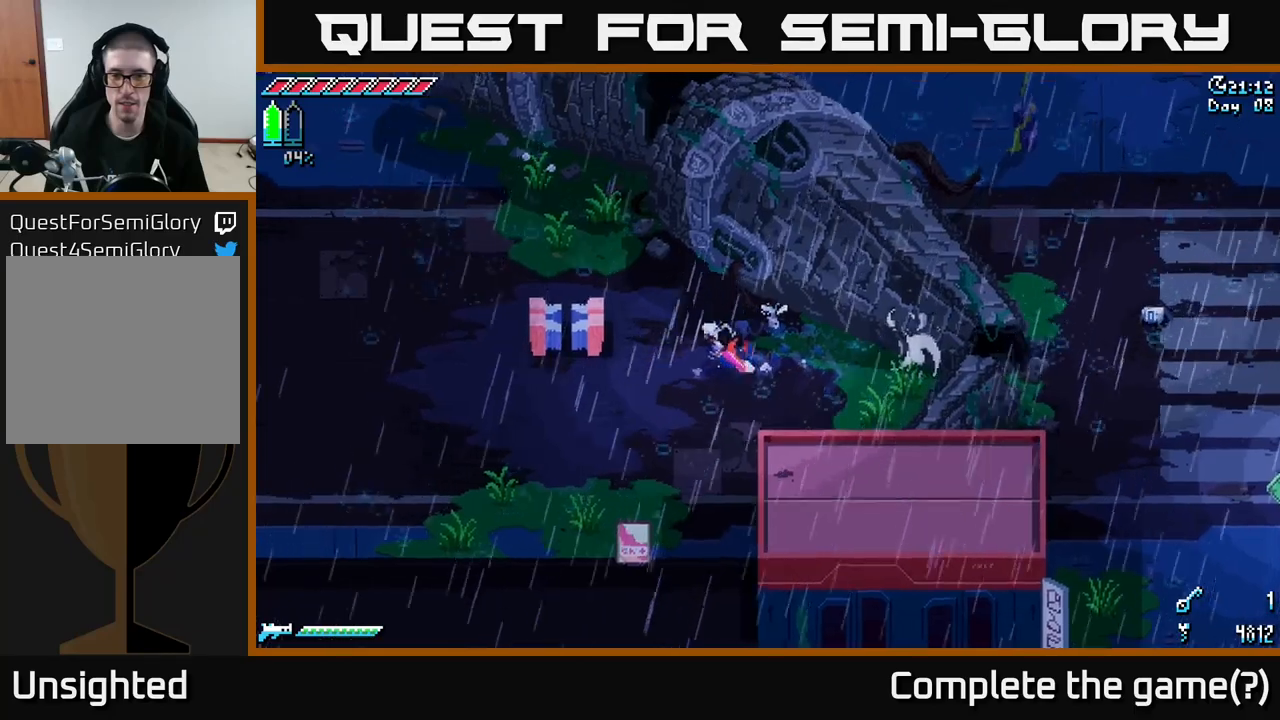
{"buttons": ["X"], "left_stick": "up-left", "right_stick": "center", "events": [[67, "left_stick", "up-left"]]}
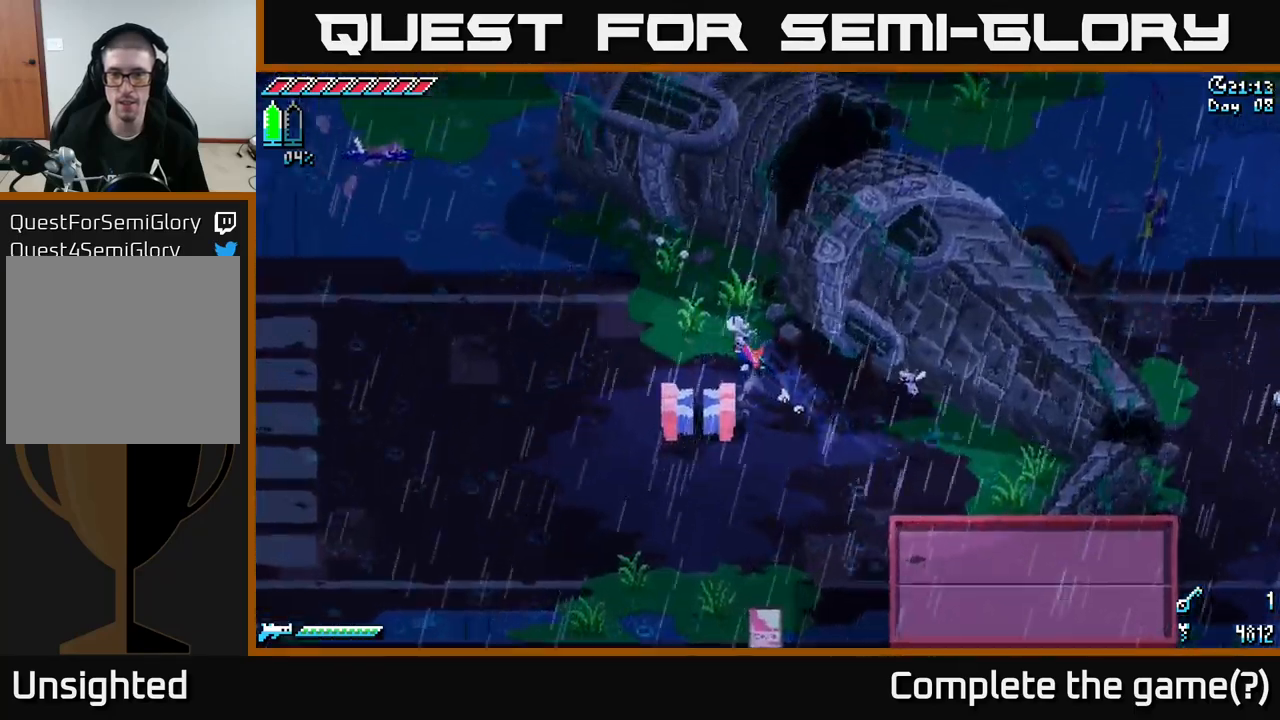
{"buttons": ["X"], "left_stick": "up-left", "right_stick": "center", "events": []}
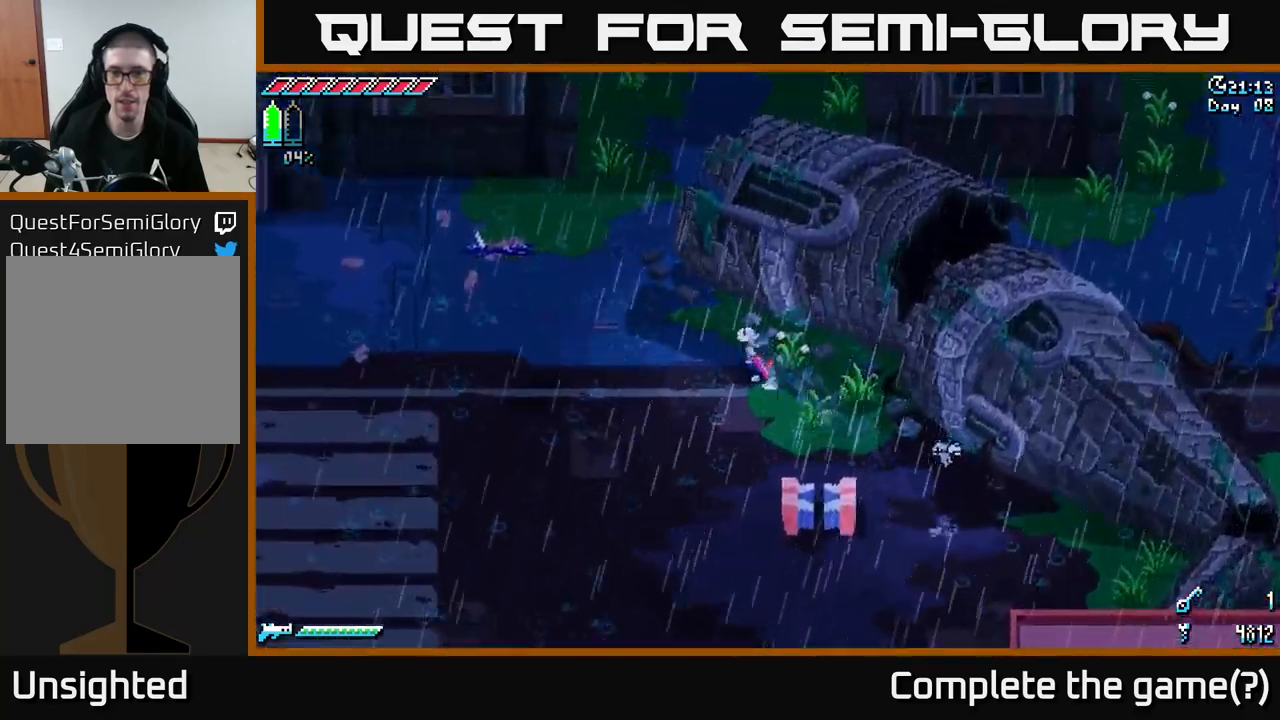
{"buttons": ["X"], "left_stick": "up-left", "right_stick": "center", "events": []}
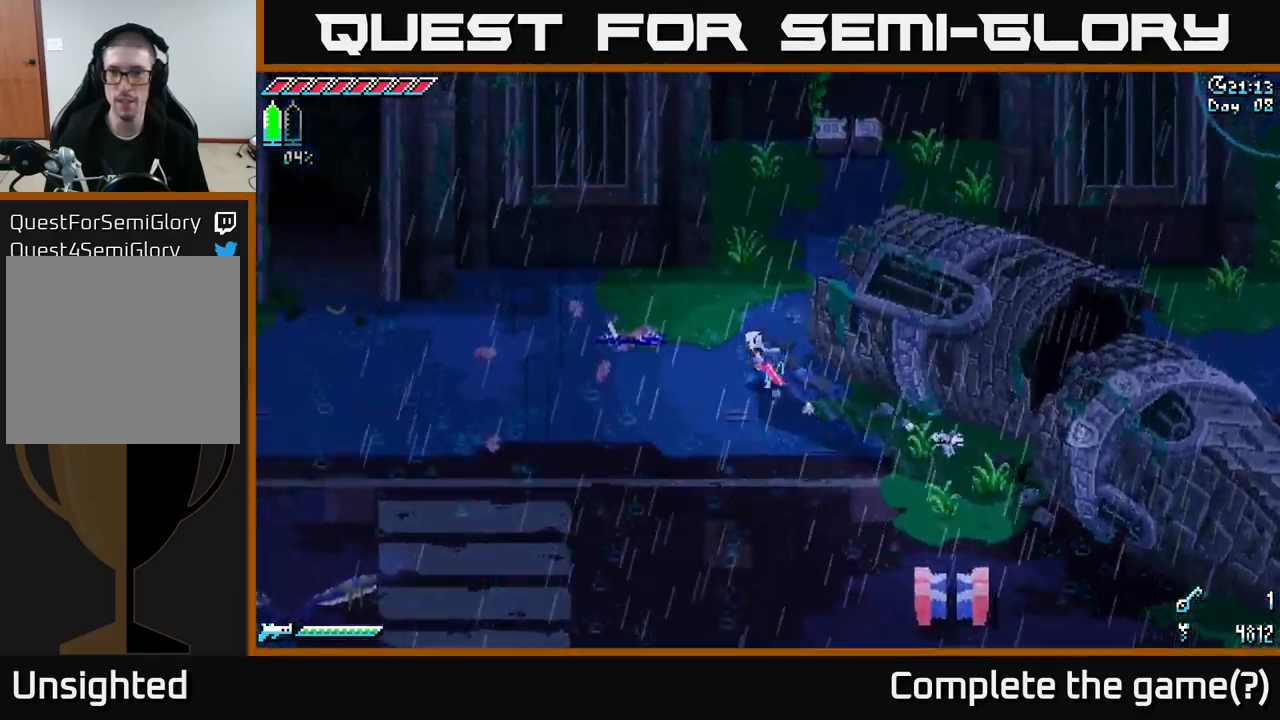
{"buttons": ["X"], "left_stick": "up-right", "right_stick": "center", "events": [[100, "left_stick", "up"], [383, "left_stick", "up-right"]]}
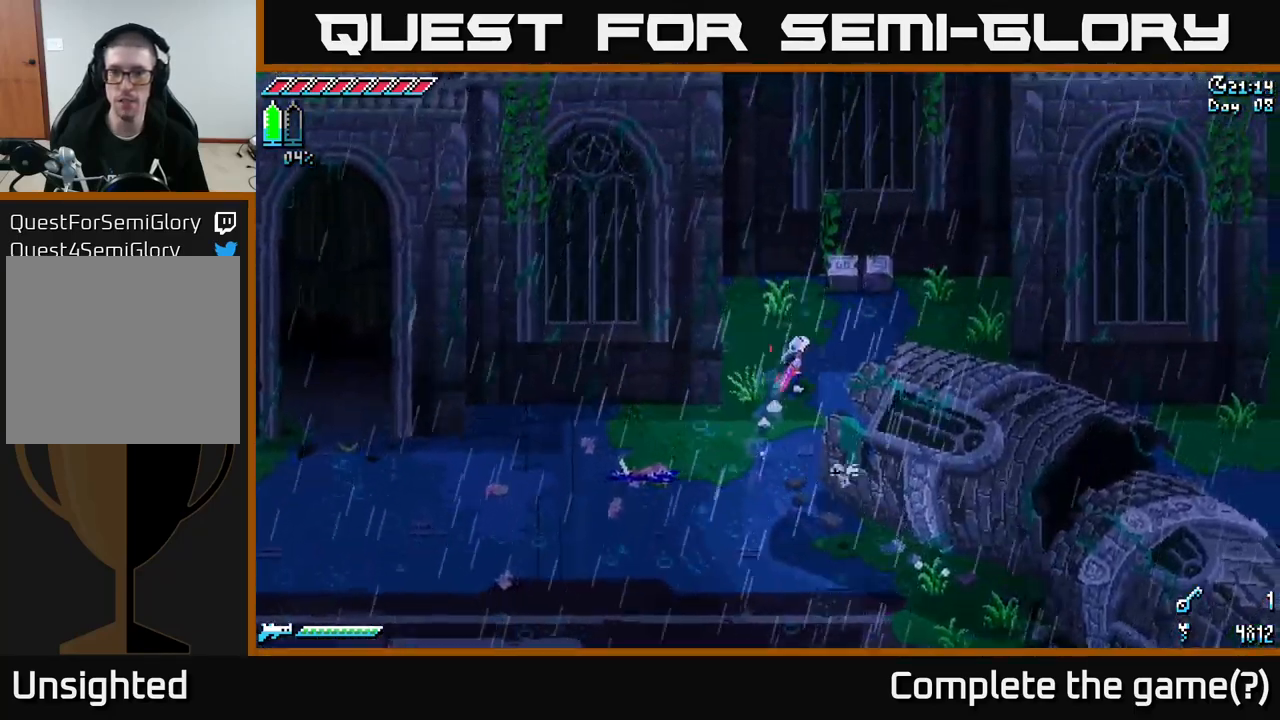
{"buttons": ["X"], "left_stick": "right", "right_stick": "center", "events": [[367, "left_stick", "right"]]}
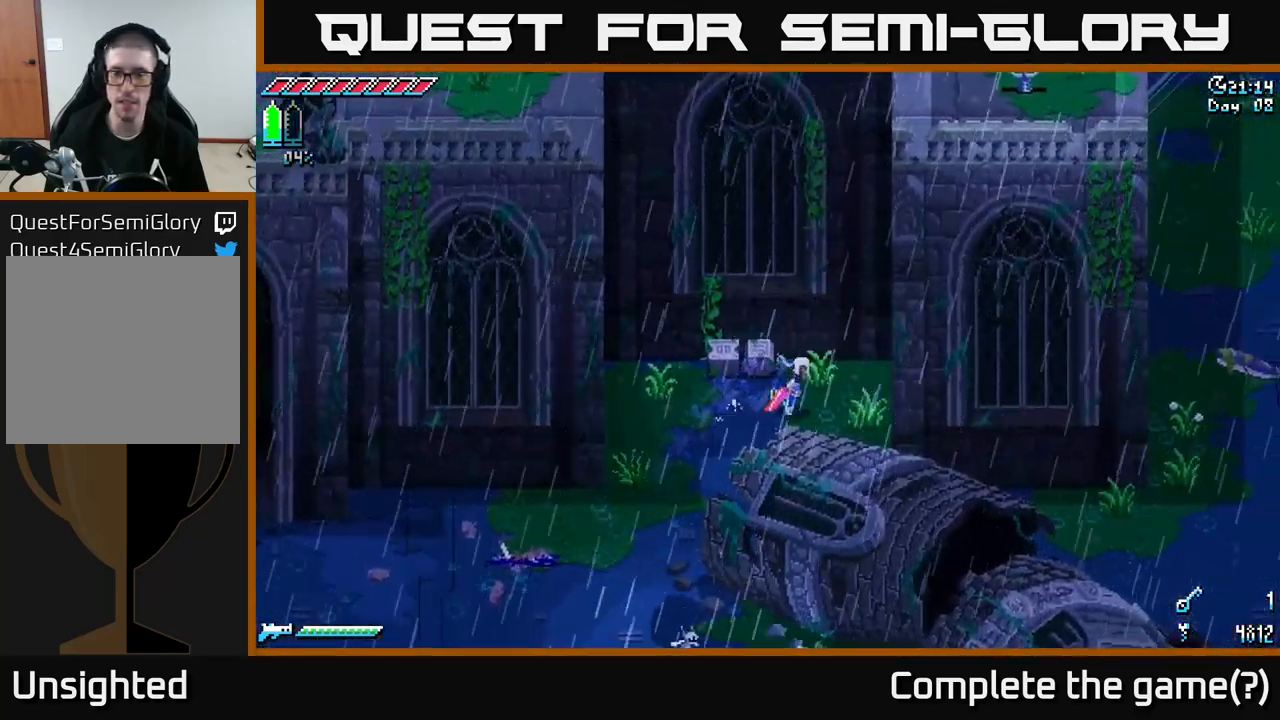
{"buttons": ["X"], "left_stick": "down-right", "right_stick": "center", "events": [[67, "left_stick", "down-right"]]}
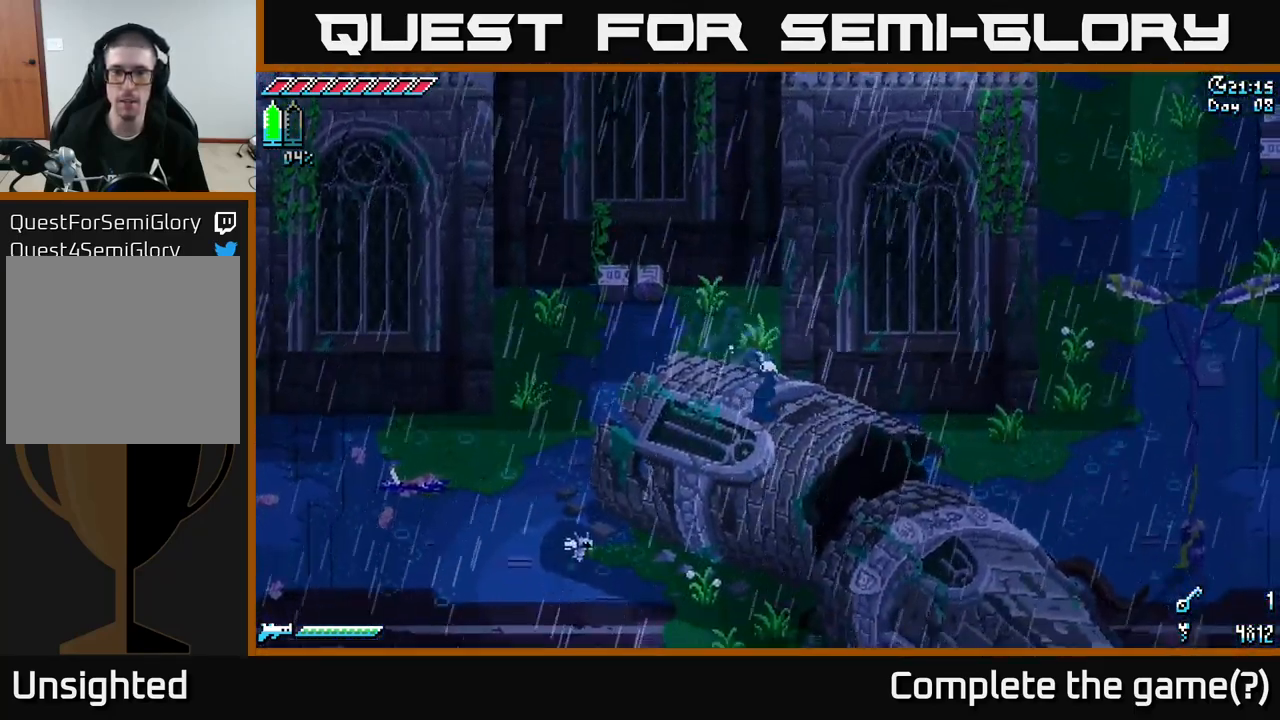
{"buttons": ["X"], "left_stick": "up-left", "right_stick": "center", "events": [[367, "left_stick", "up-left"]]}
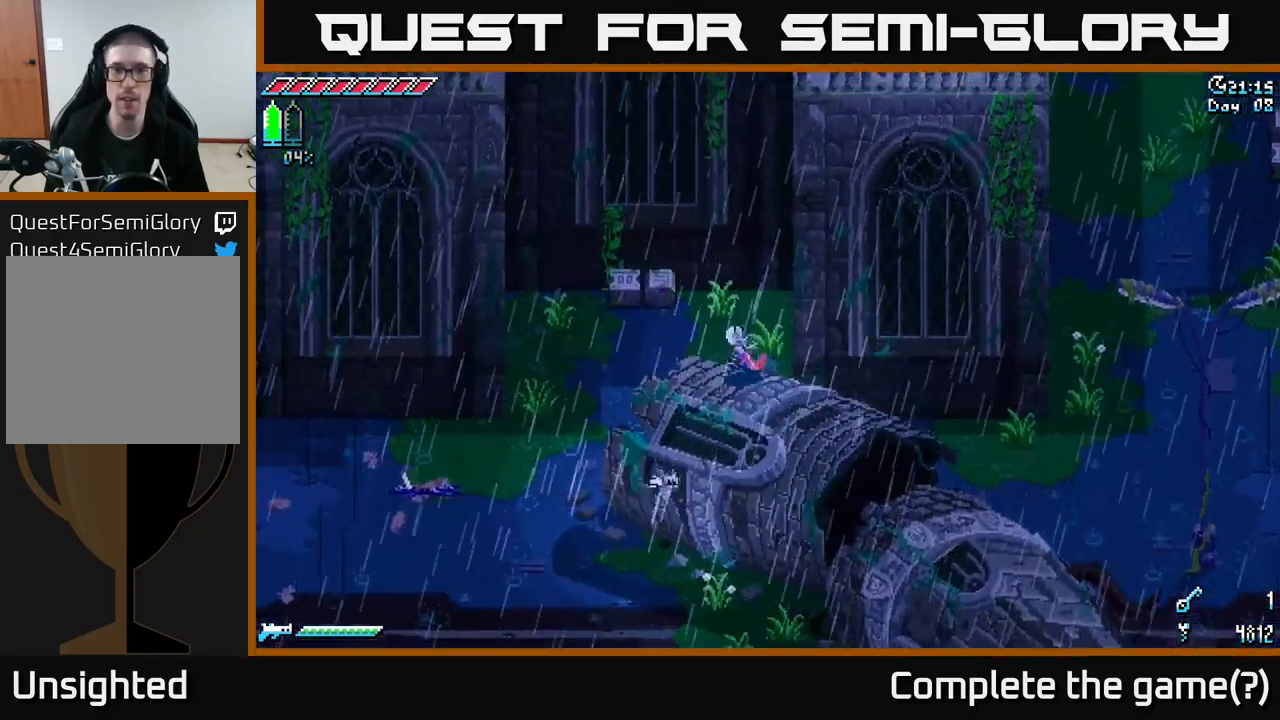
{"buttons": ["X"], "left_stick": "left", "right_stick": "center", "events": [[33, "X", "up"], [183, "right_stick", "up"], [250, "left_stick", "left"], [267, "right_stick", "up-left"], [450, "right_stick", "center"], [500, "X", "down"]]}